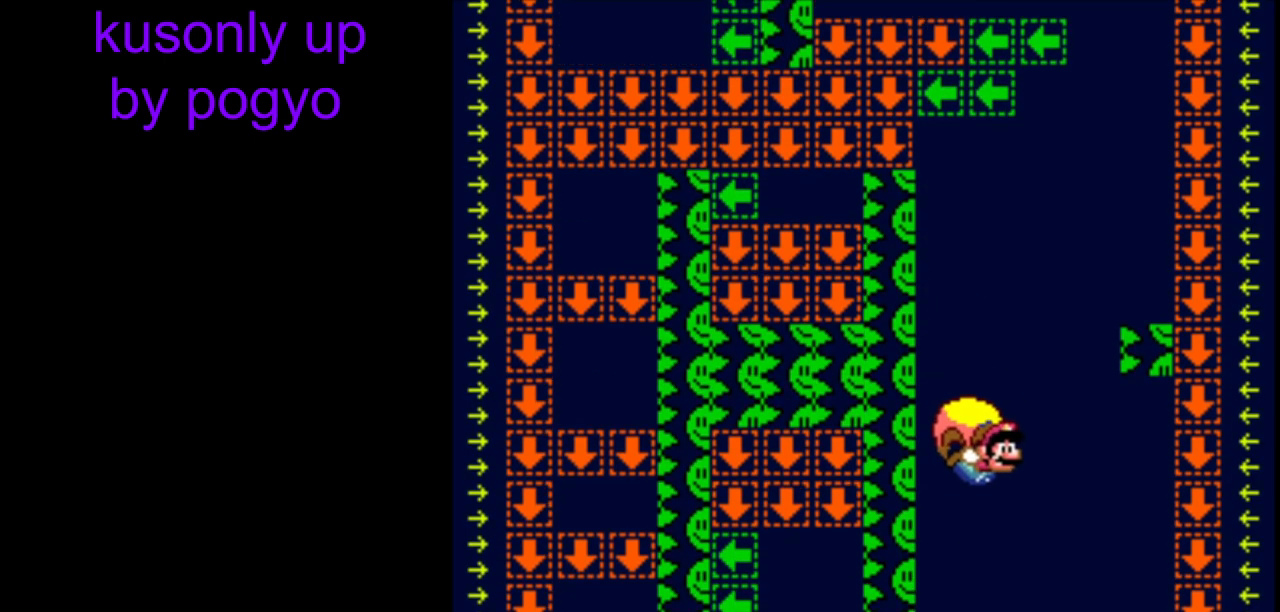
Gameplay with a controller (Nintendo layout); each line is a JSON object with the inputs held at the frame after it. "events" lists button and stick changes between this image and that frame as [ms after this image, input, new state], when the widget could be followed in between. Not read: L3 R3.
{"buttons": ["Y"], "events": [[150, "DPAD_LEFT", "up"]]}
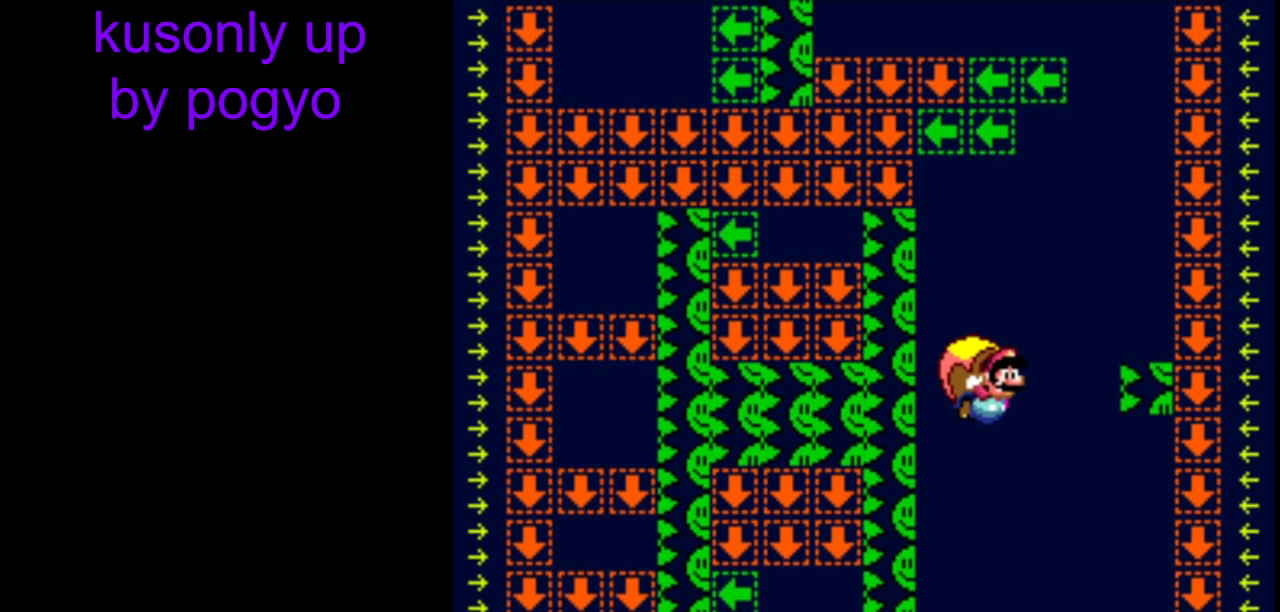
{"buttons": ["Y", "DPAD_LEFT"], "events": [[317, "DPAD_LEFT", "down"]]}
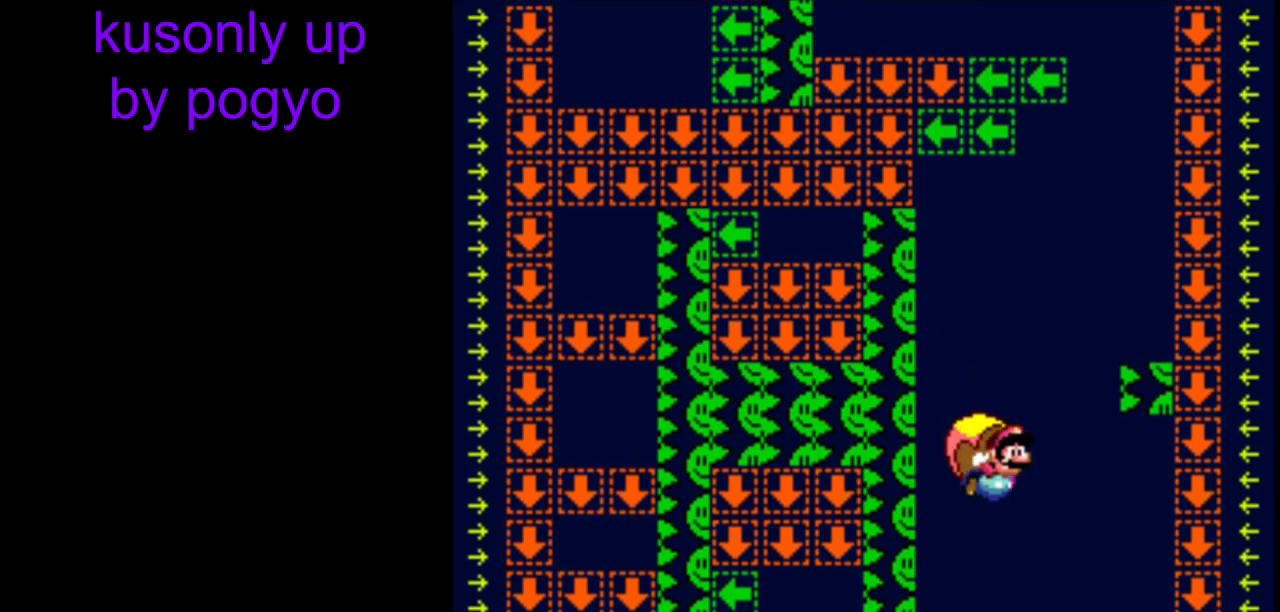
{"buttons": ["Y"], "events": [[167, "DPAD_LEFT", "up"]]}
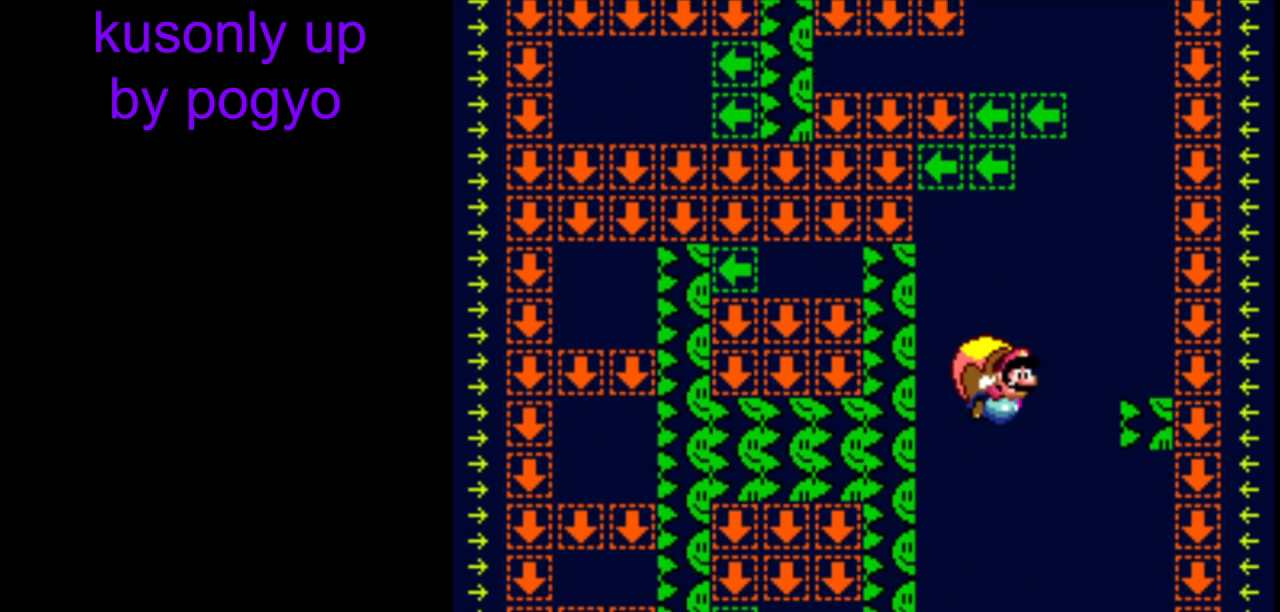
{"buttons": ["Y", "DPAD_LEFT"], "events": [[283, "DPAD_LEFT", "down"]]}
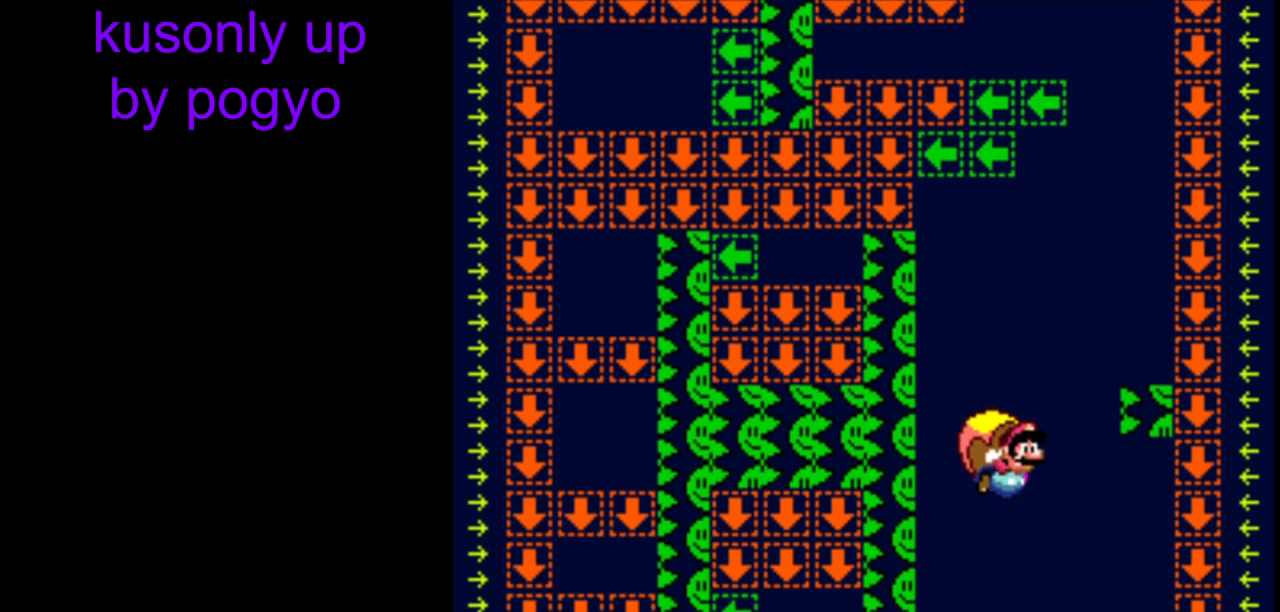
{"buttons": ["Y"], "events": [[117, "DPAD_LEFT", "up"]]}
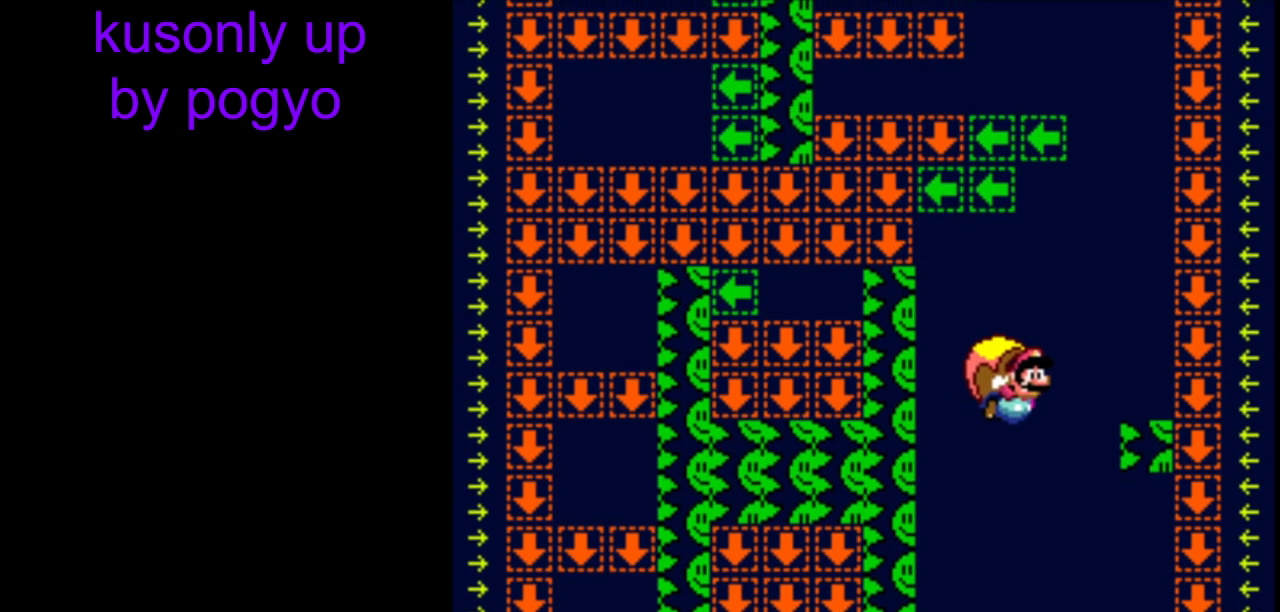
{"buttons": ["Y", "DPAD_LEFT"], "events": [[250, "DPAD_LEFT", "down"]]}
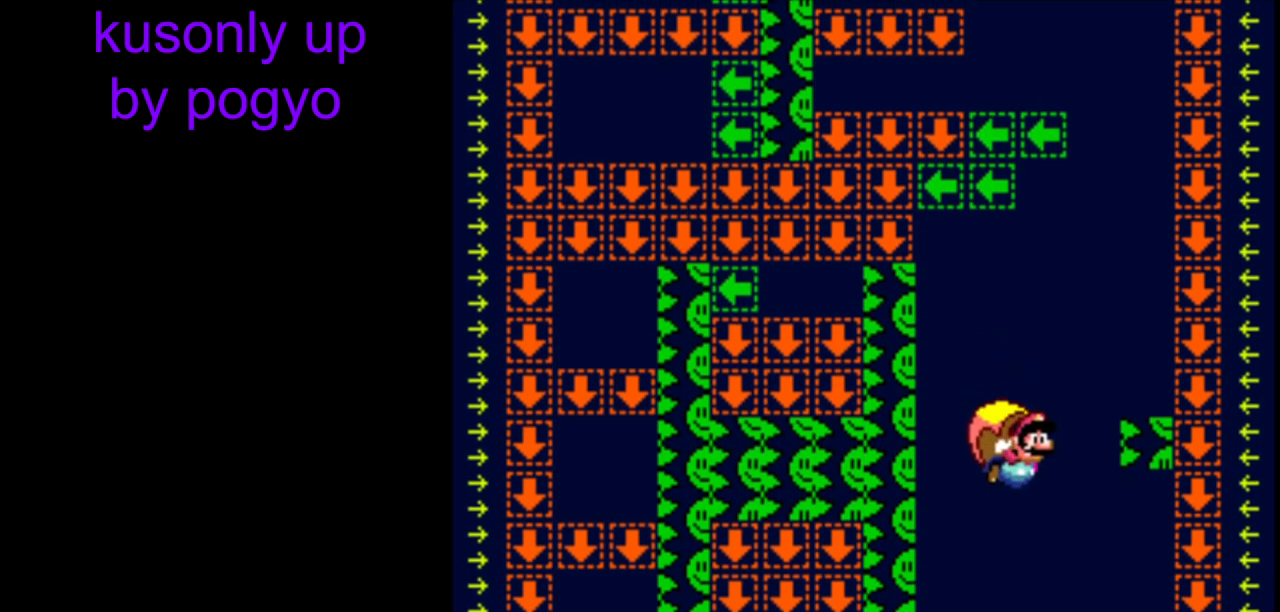
{"buttons": ["Y"], "events": [[83, "DPAD_LEFT", "up"]]}
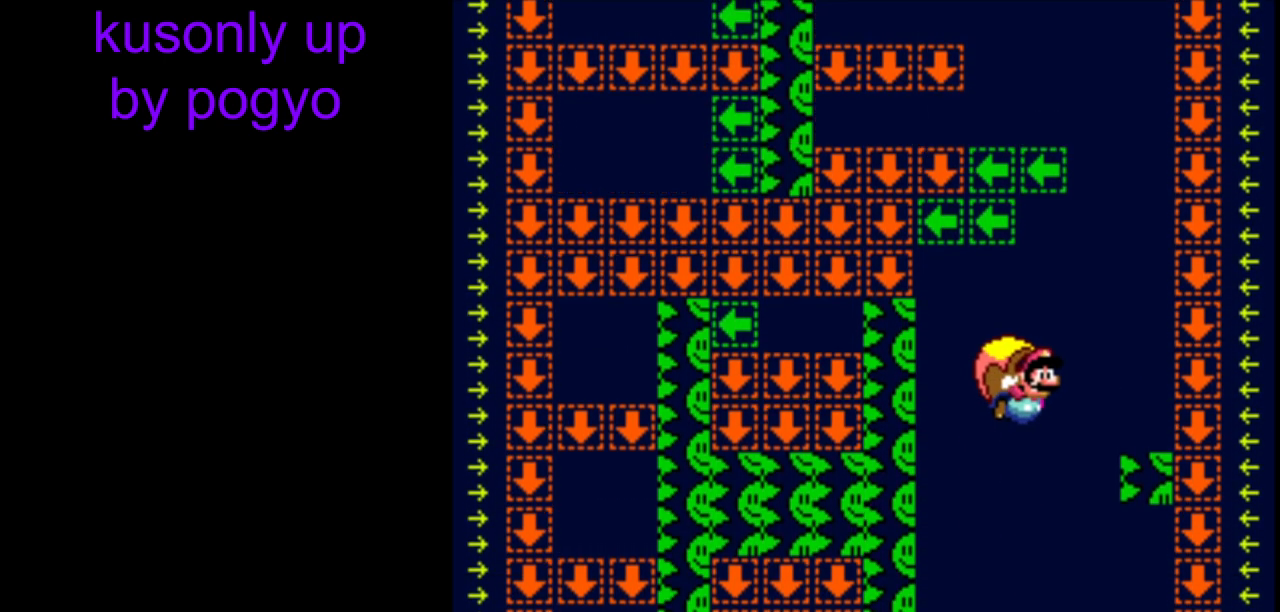
{"buttons": ["Y", "DPAD_LEFT"], "events": [[233, "DPAD_LEFT", "down"]]}
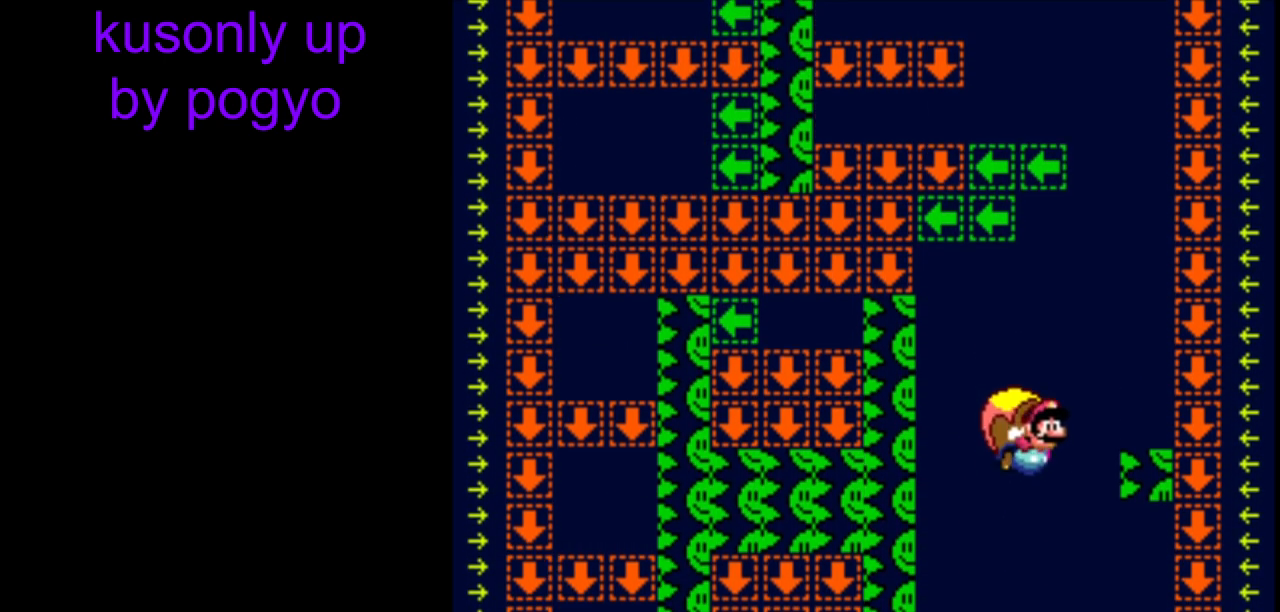
{"buttons": ["Y"], "events": [[17, "DPAD_LEFT", "up"]]}
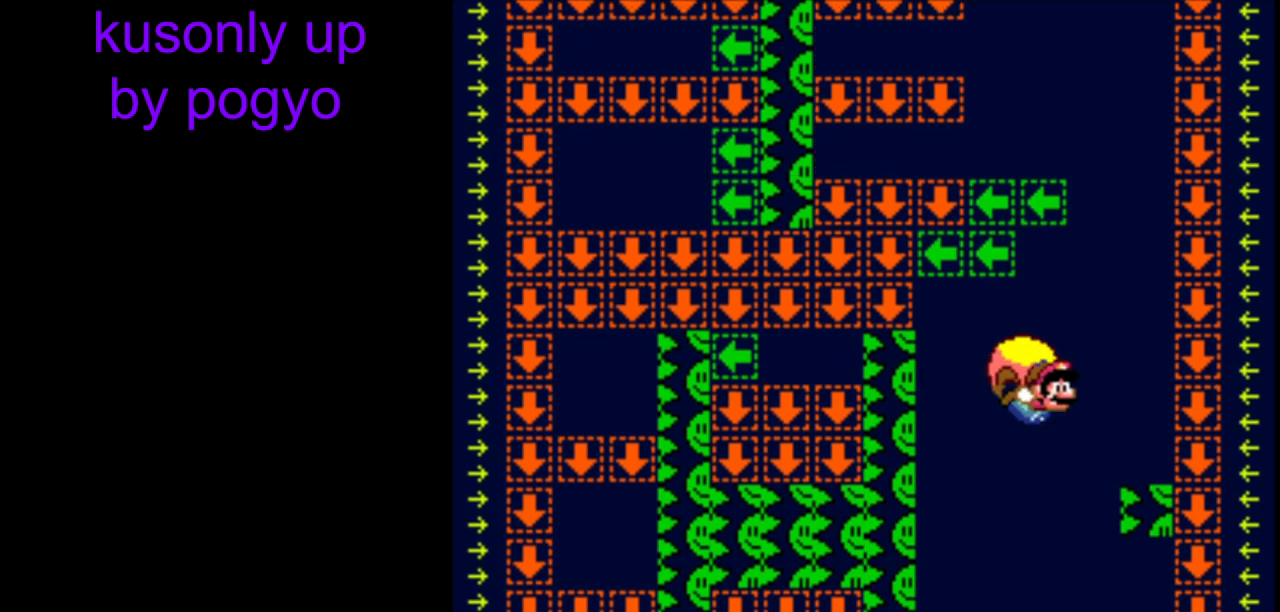
{"buttons": ["Y", "DPAD_LEFT"], "events": [[200, "DPAD_LEFT", "down"]]}
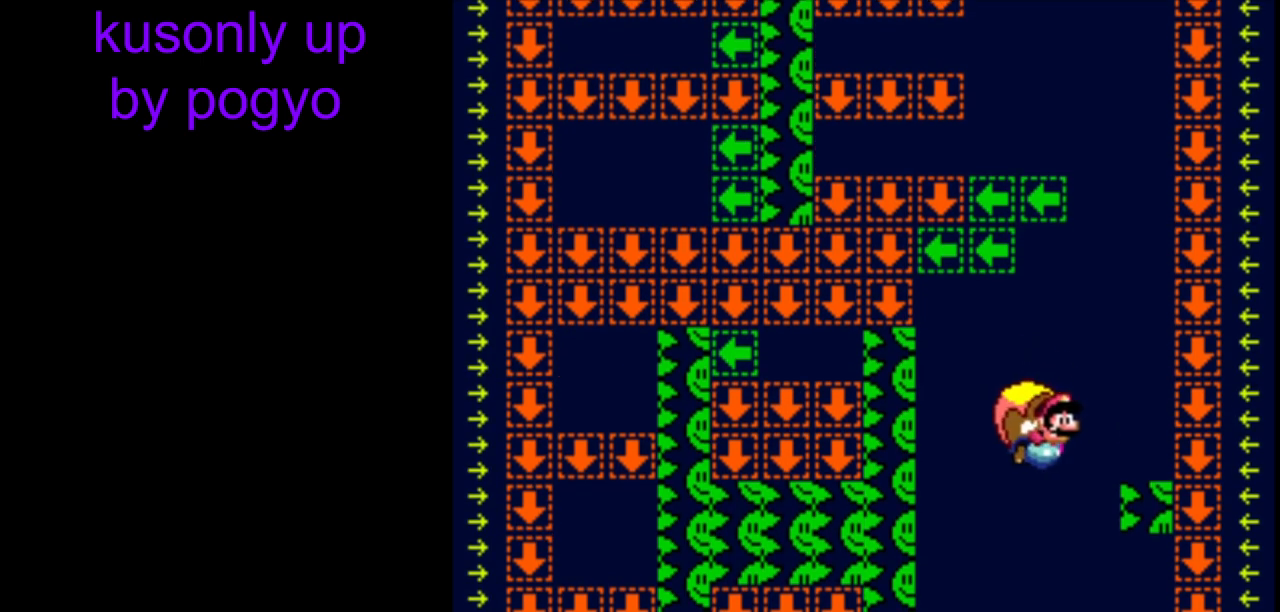
{"buttons": ["Y"], "events": [[33, "DPAD_LEFT", "up"]]}
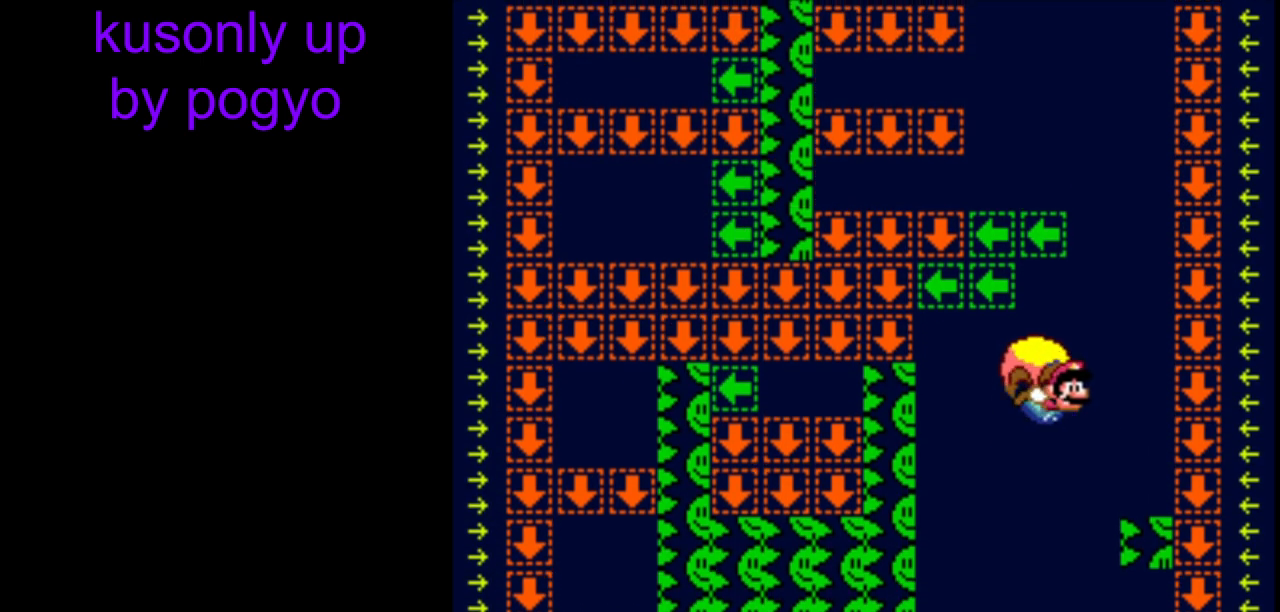
{"buttons": ["Y"], "events": [[183, "DPAD_LEFT", "down"], [483, "DPAD_LEFT", "up"]]}
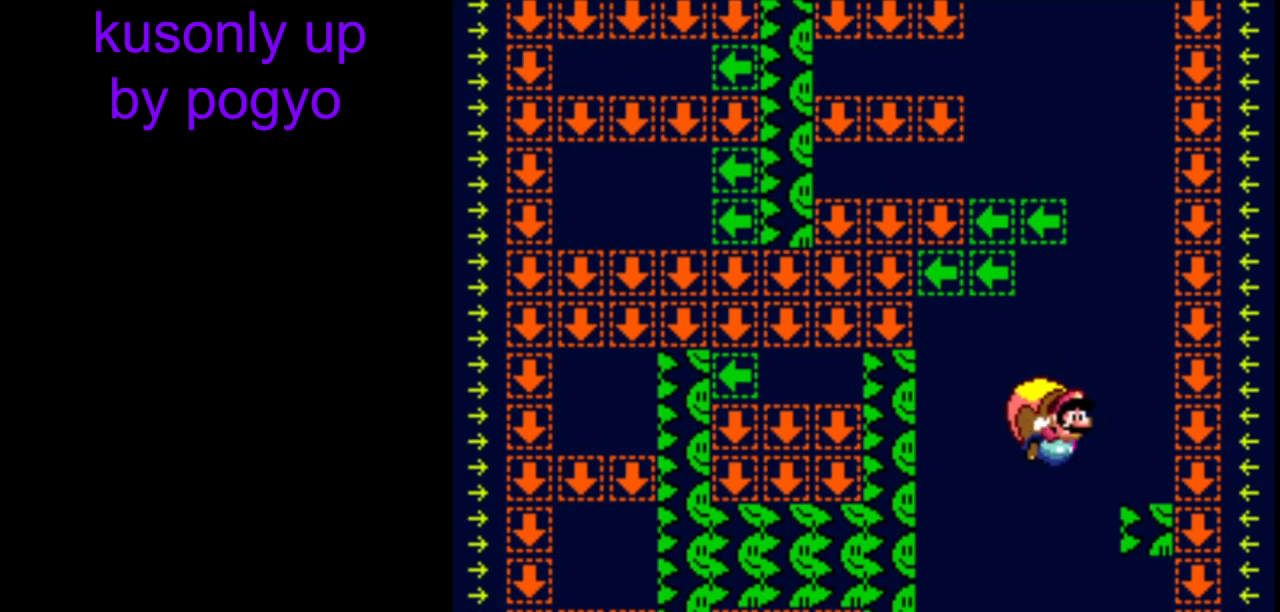
{"buttons": ["Y"], "events": []}
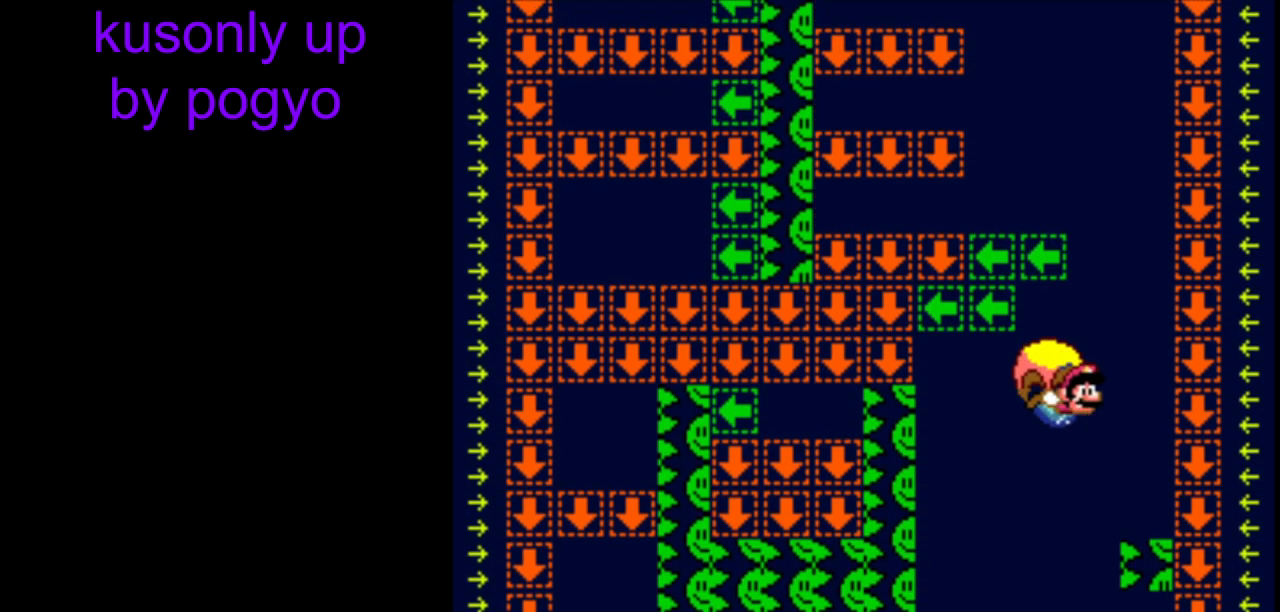
{"buttons": ["Y"], "events": [[133, "DPAD_LEFT", "down"], [433, "DPAD_LEFT", "up"]]}
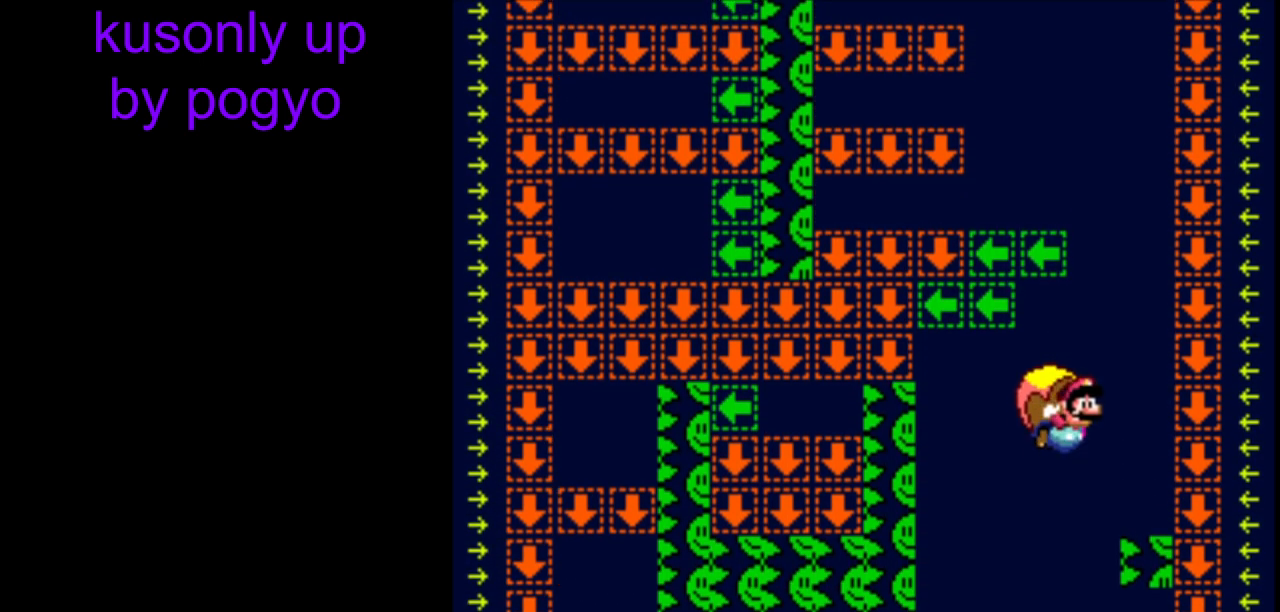
{"buttons": ["Y"], "events": []}
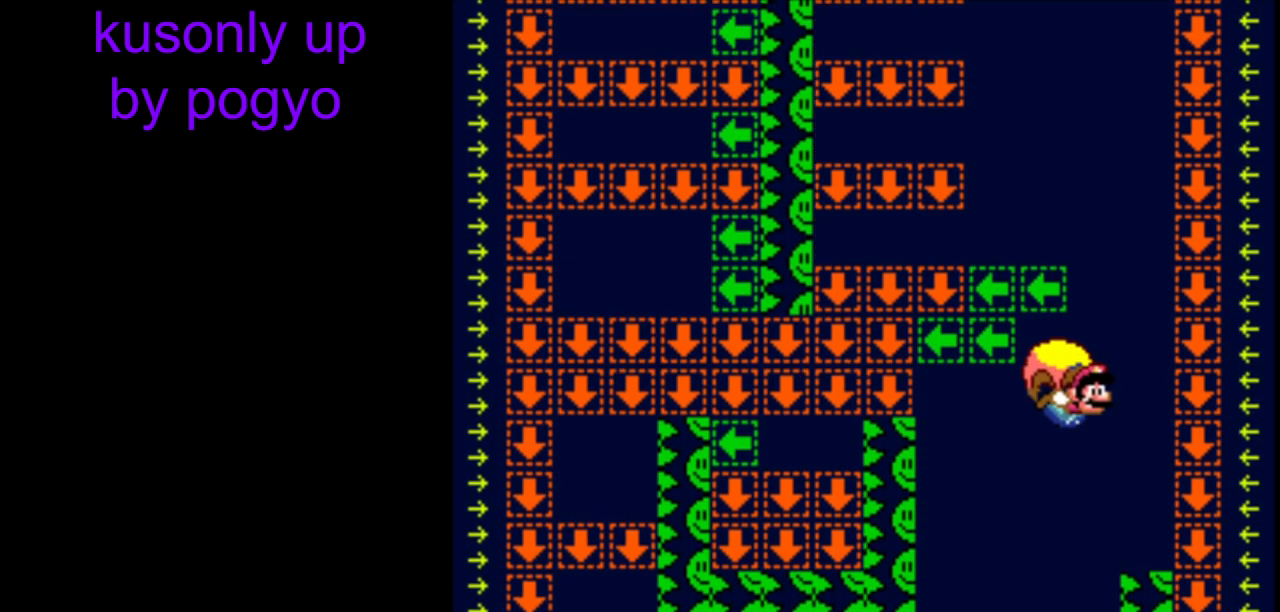
{"buttons": ["Y"], "events": [[133, "DPAD_LEFT", "down"], [417, "DPAD_LEFT", "up"]]}
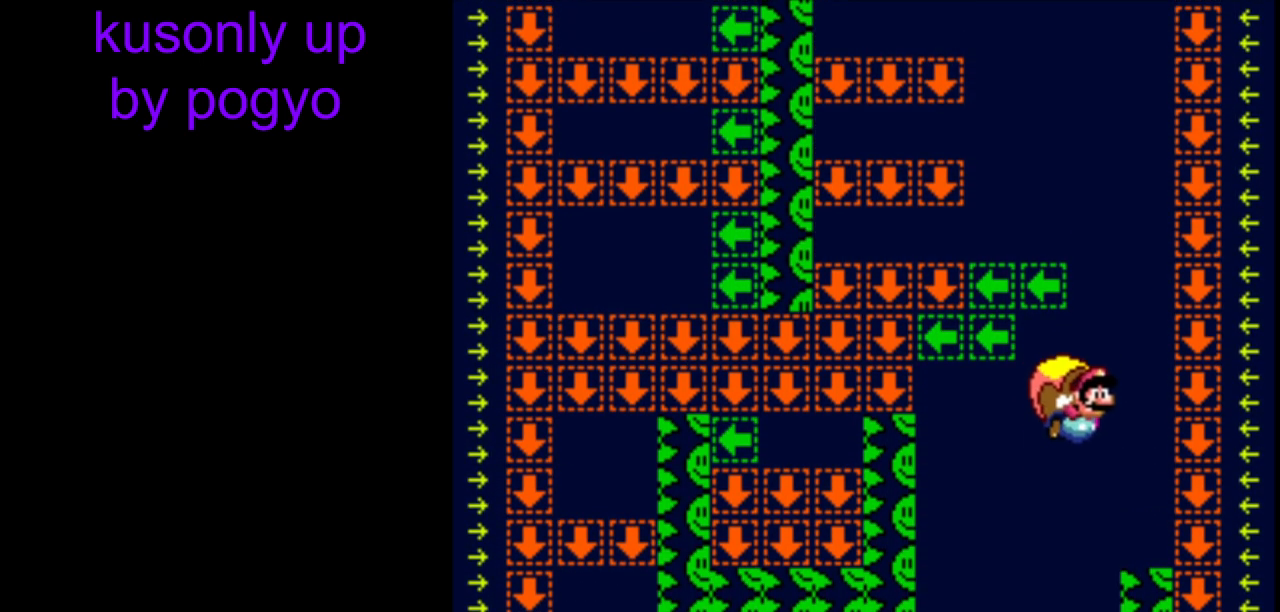
{"buttons": ["Y"], "events": []}
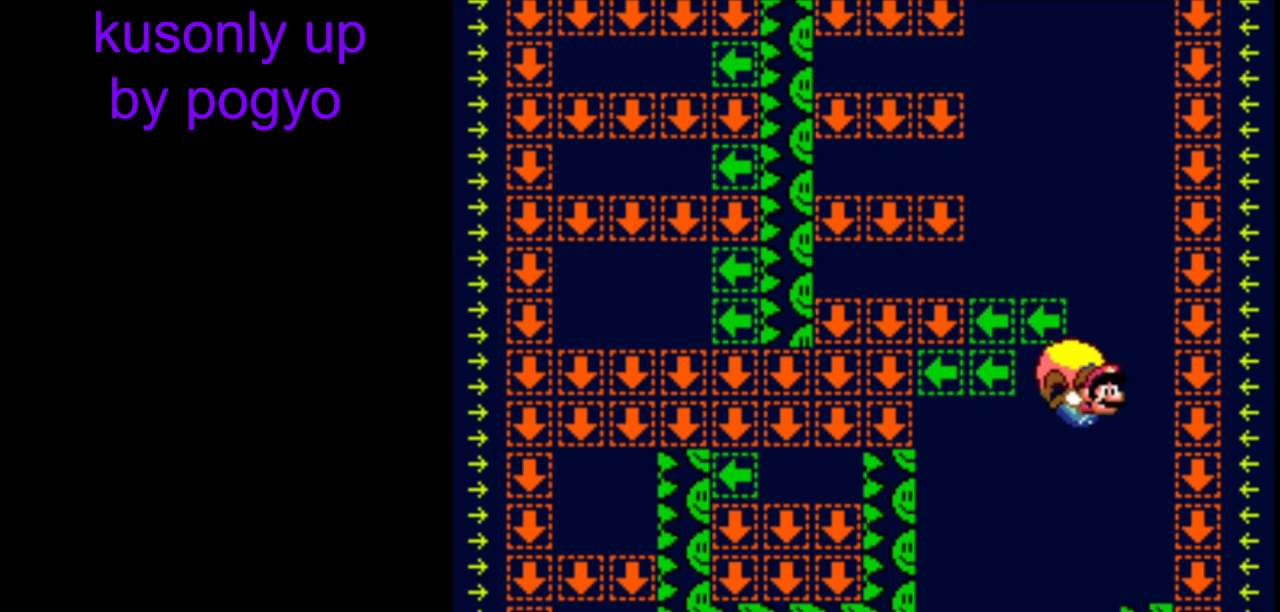
{"buttons": ["Y"], "events": [[67, "DPAD_LEFT", "down"], [383, "DPAD_LEFT", "up"]]}
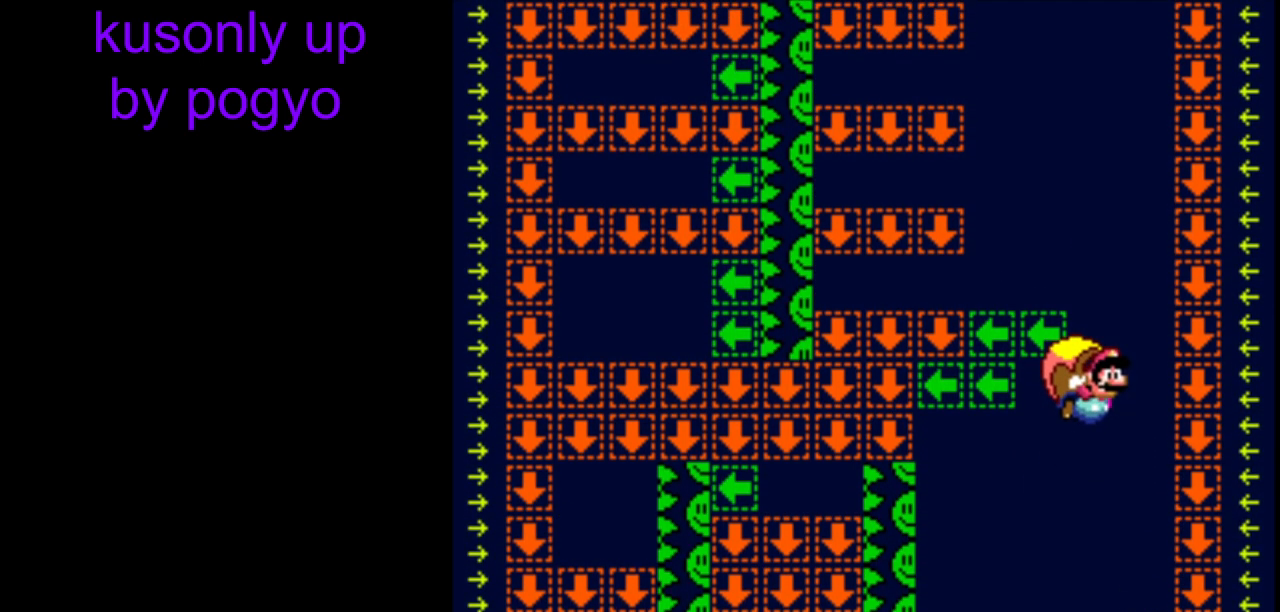
{"buttons": ["Y", "DPAD_LEFT"], "events": [[500, "DPAD_LEFT", "down"]]}
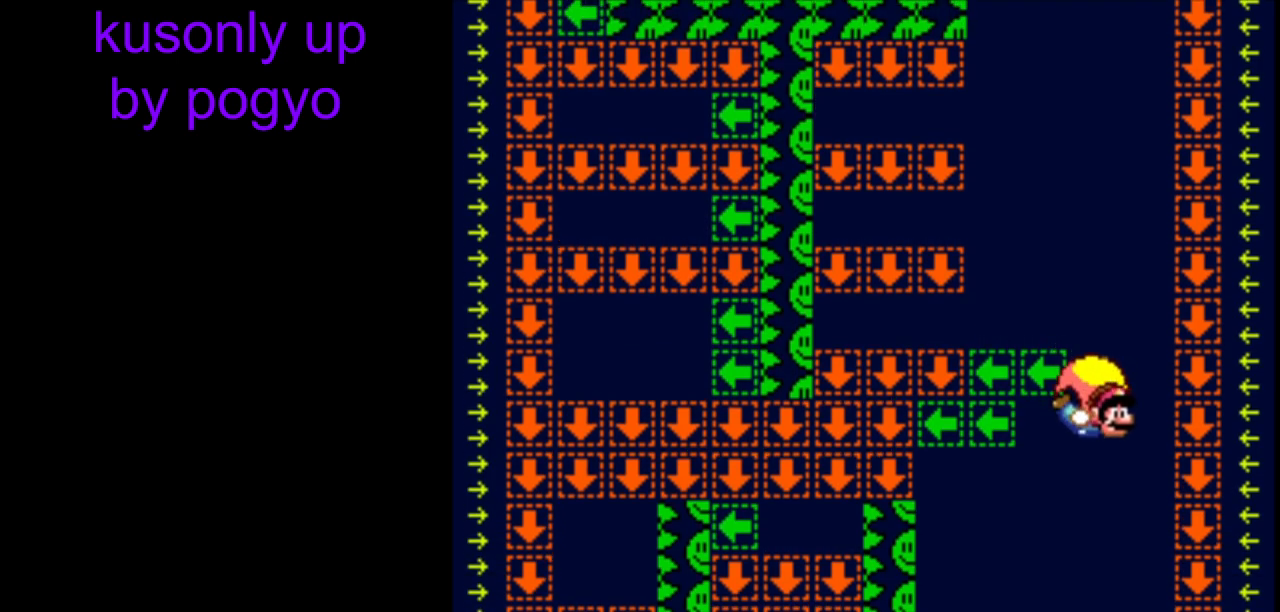
{"buttons": ["Y"], "events": [[317, "DPAD_LEFT", "up"]]}
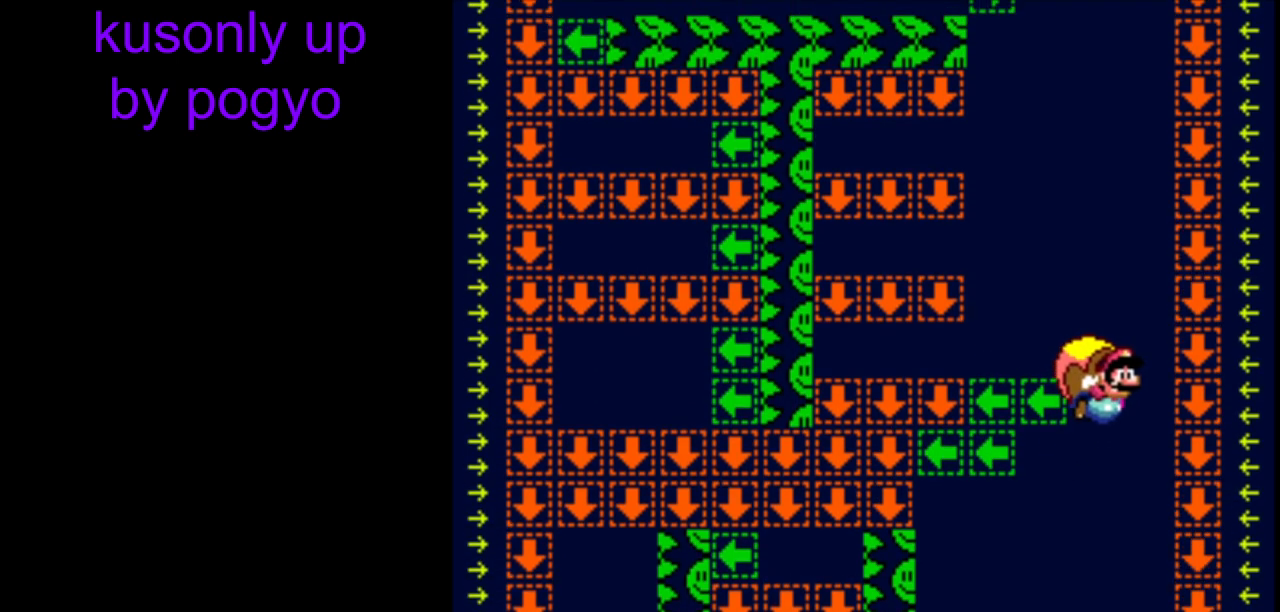
{"buttons": ["Y", "DPAD_LEFT"], "events": [[417, "DPAD_LEFT", "down"]]}
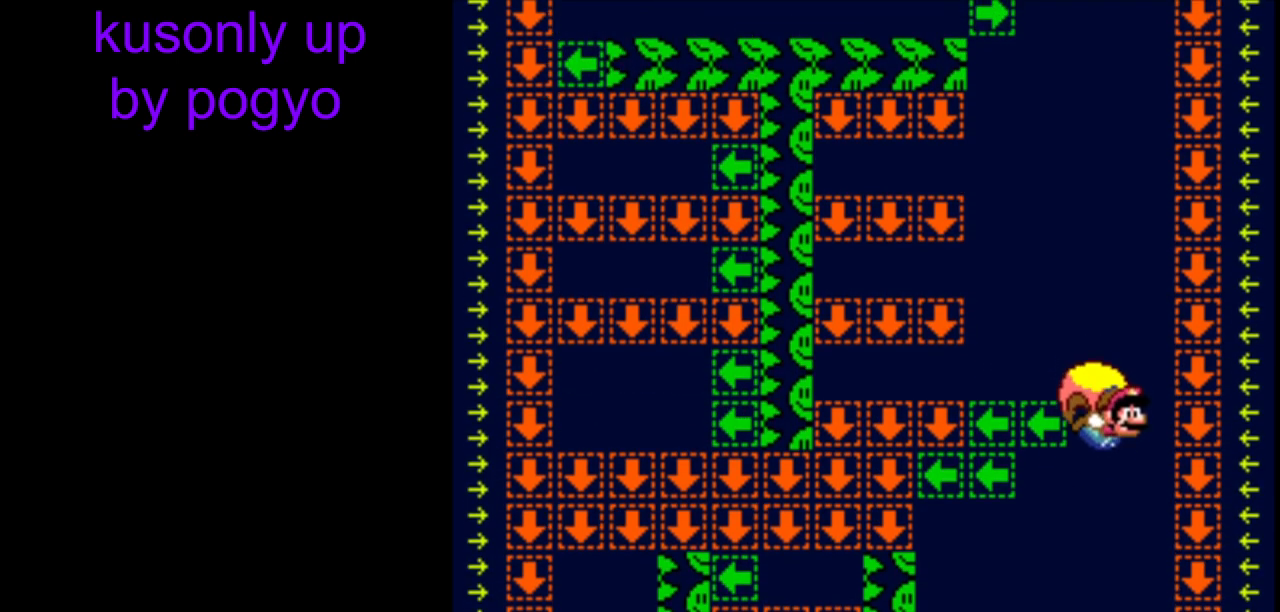
{"buttons": ["Y"], "events": [[250, "DPAD_LEFT", "up"]]}
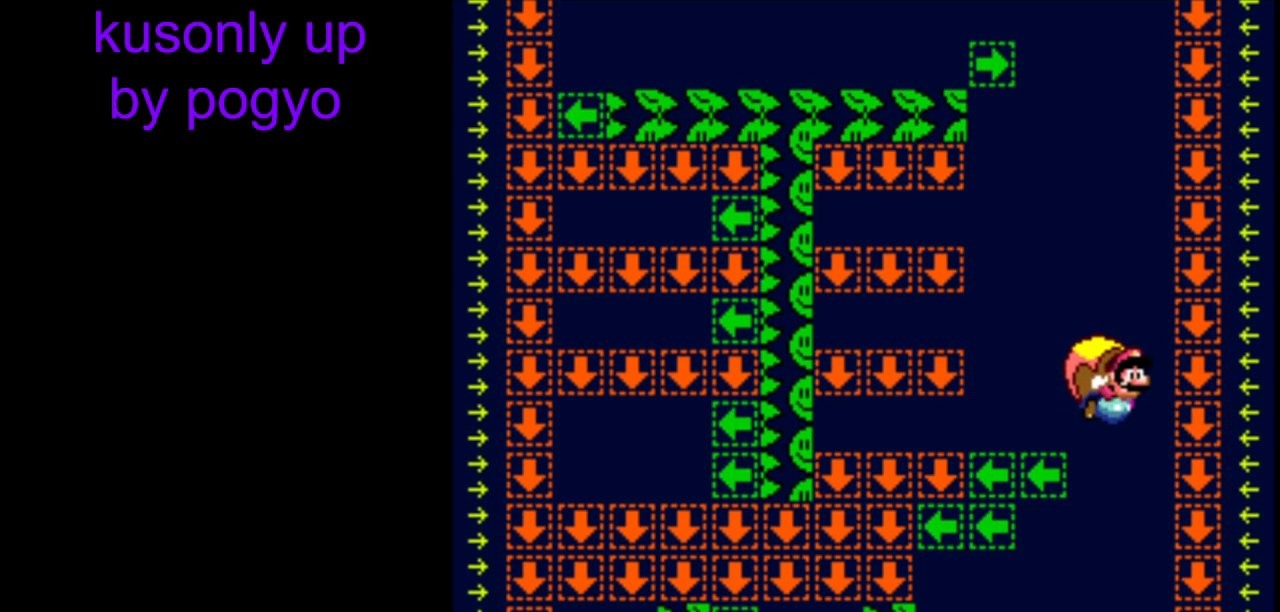
{"buttons": ["Y", "DPAD_LEFT"], "events": [[333, "DPAD_LEFT", "down"]]}
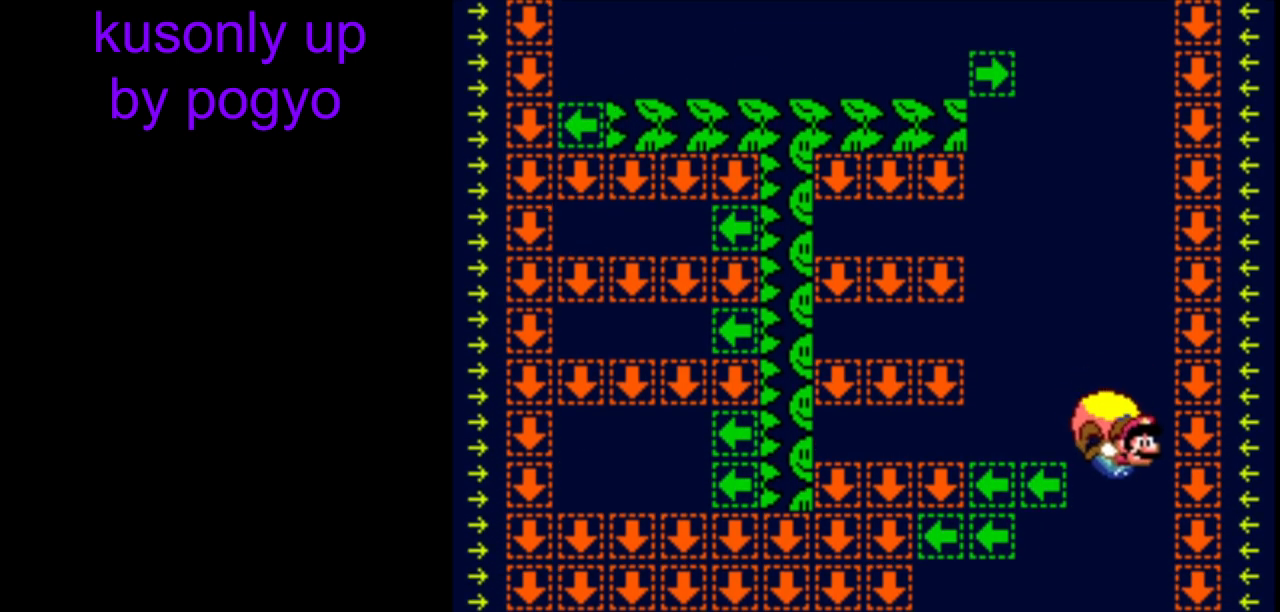
{"buttons": ["Y"], "events": [[167, "DPAD_LEFT", "up"]]}
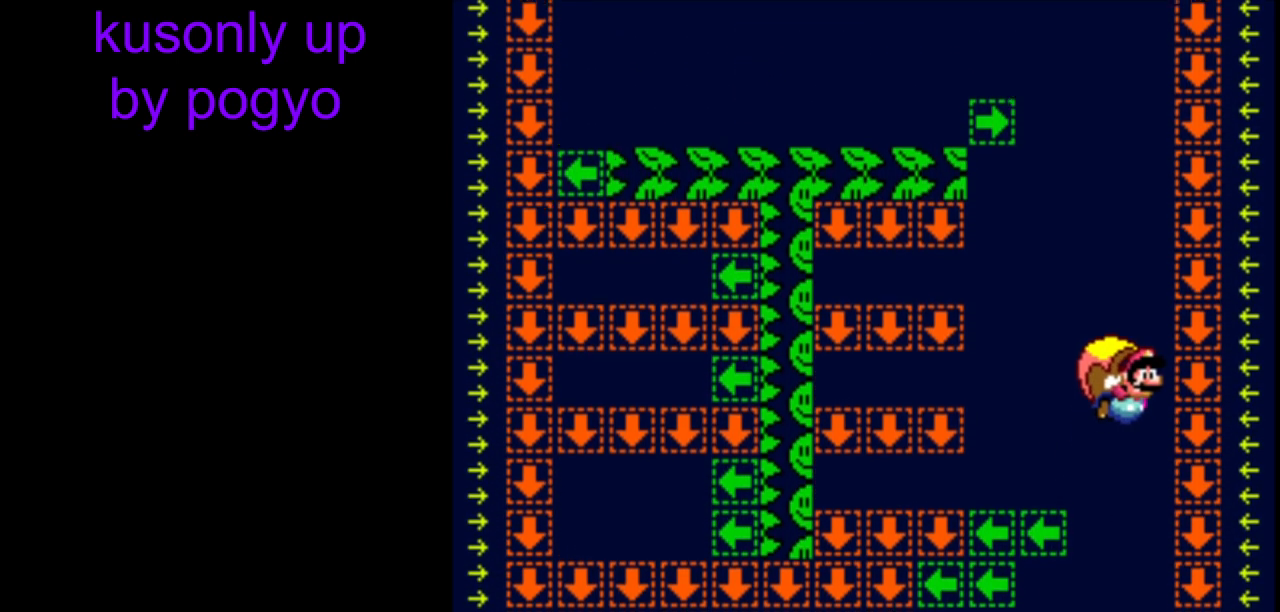
{"buttons": ["Y", "DPAD_LEFT"], "events": [[283, "DPAD_LEFT", "down"]]}
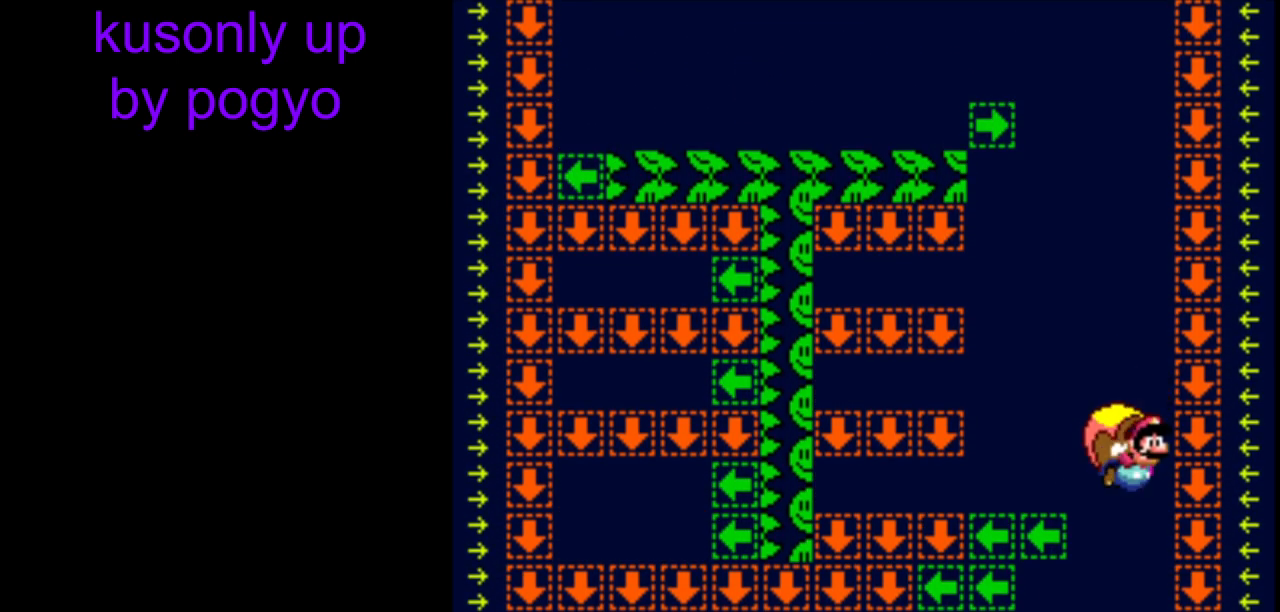
{"buttons": ["Y"], "events": [[83, "B", "down"], [350, "B", "up"], [383, "DPAD_LEFT", "up"]]}
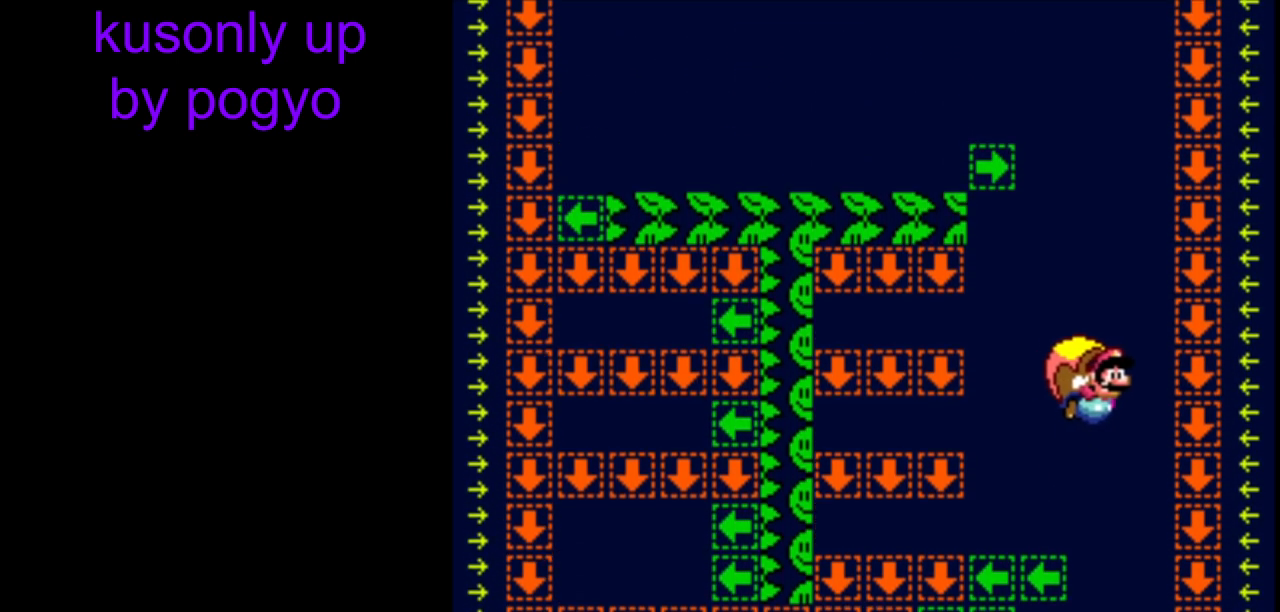
{"buttons": ["Y"], "events": [[233, "DPAD_LEFT", "down"], [400, "DPAD_DOWN", "down"], [417, "DPAD_DOWN", "up"], [417, "DPAD_LEFT", "up"], [433, "DPAD_RIGHT", "down"], [483, "DPAD_RIGHT", "up"]]}
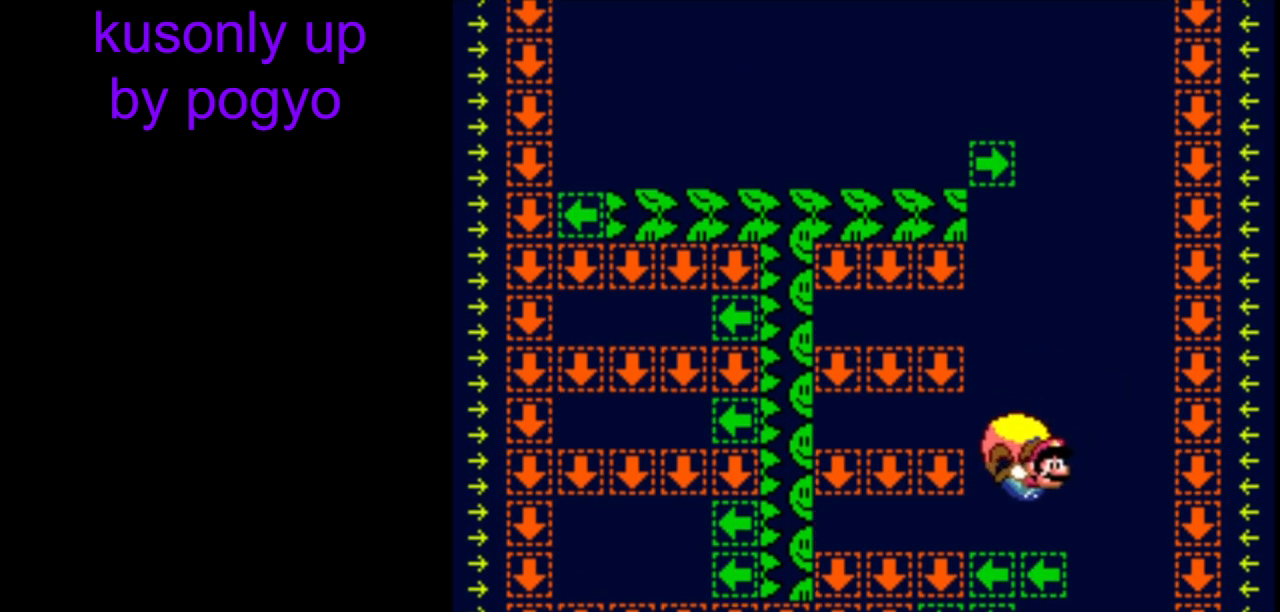
{"buttons": ["Y"], "events": [[17, "DPAD_LEFT", "down"], [433, "B", "down"], [433, "DPAD_LEFT", "up"], [483, "B", "up"]]}
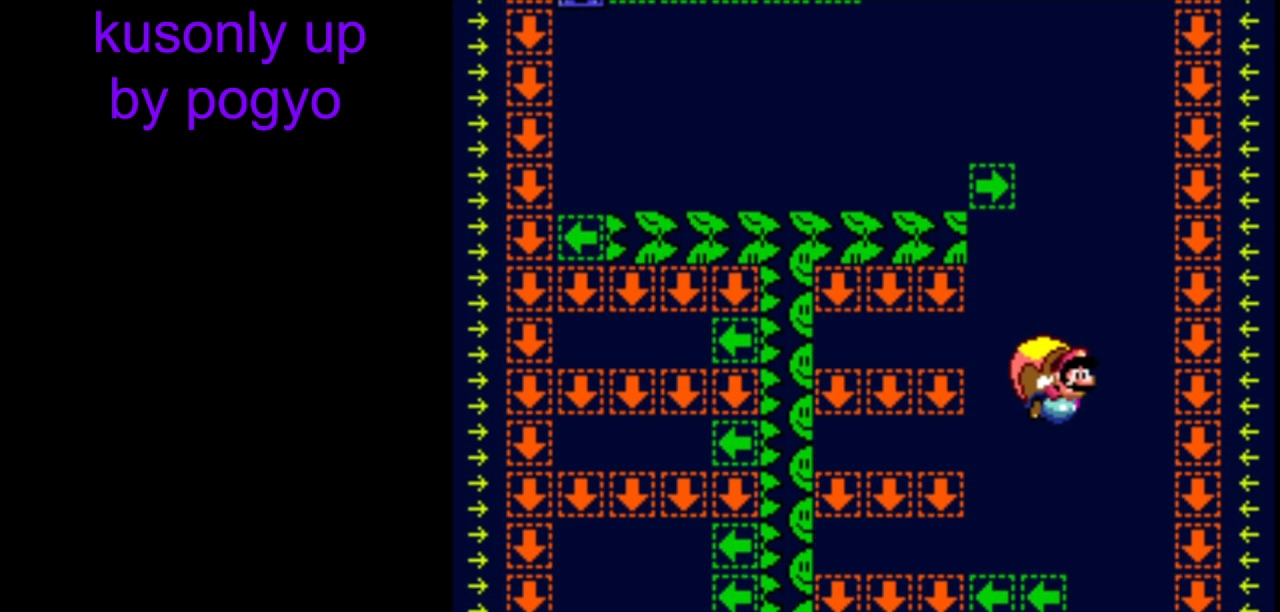
{"buttons": ["Y", "DPAD_LEFT"], "events": [[300, "DPAD_LEFT", "down"]]}
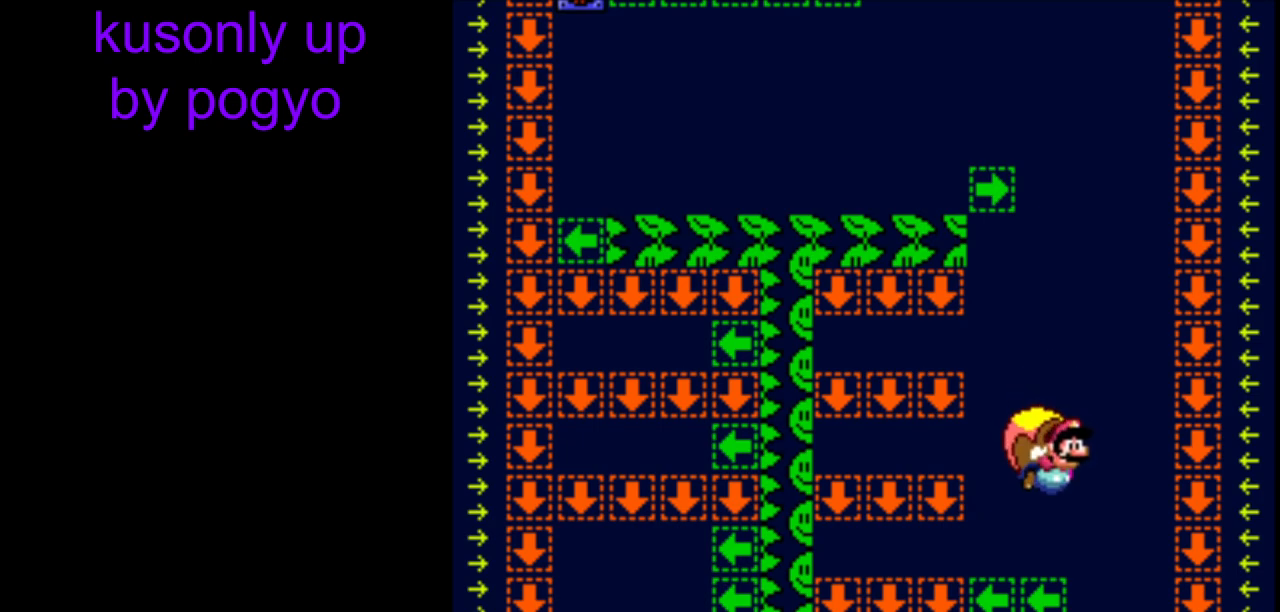
{"buttons": ["Y"], "events": [[433, "DPAD_LEFT", "up"]]}